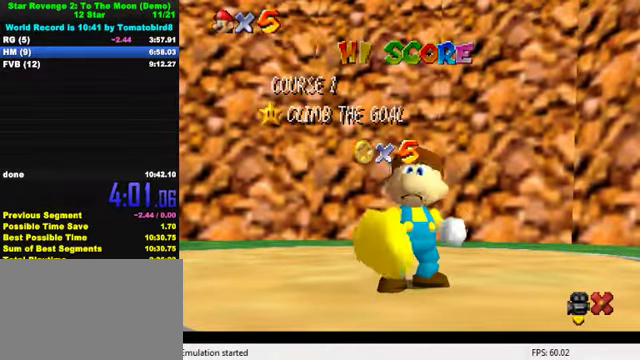
Gameplay with keyboard; each line is a JSON object with the keys held at the frame after it. "events" lists presses ("down") and releases ("up") of "a", "c", "ctrl", "d", "down", "left", "return", "right", "s", "shift", "up", "w", "x" and "y" between this image and that frame as [ms after this image, input, new state], when the widget could be followed in between. No other keys are recorded. Mouse input is not recorded.
{"keys": [], "events": [[300, "down", "down"], [400, "down", "up"], [434, "down", "down"], [500, "down", "up"]]}
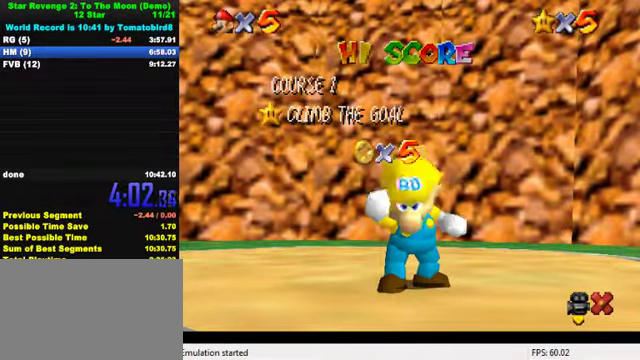
{"keys": [], "events": [[134, "down", "down"], [167, "down", "up"], [234, "down", "down"], [267, "down", "up"], [367, "down", "down"], [400, "down", "up"], [434, "down", "down"], [467, "down", "up"]]}
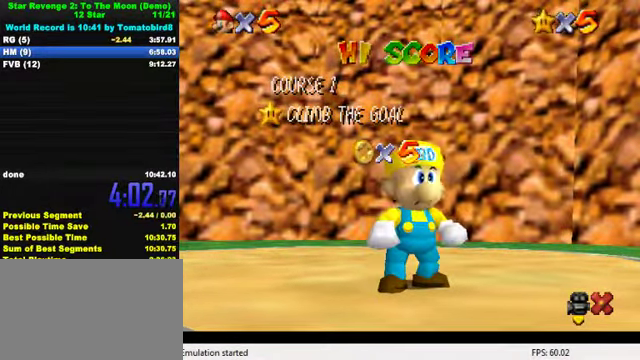
{"keys": [], "events": [[34, "down", "down"], [67, "down", "up"], [134, "down", "down"], [167, "down", "up"], [234, "down", "down"], [267, "down", "up"], [334, "down", "down"], [367, "down", "up"], [434, "down", "down"], [467, "down", "up"]]}
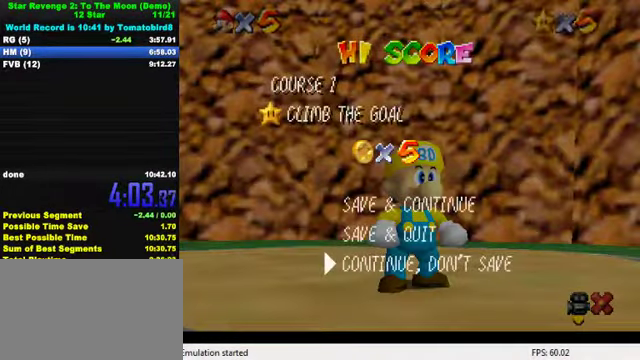
{"keys": ["down", "right", "shift"], "events": [[34, "down", "down"], [67, "down", "up"], [134, "shift", "down"], [234, "down", "down"], [234, "left", "down"], [267, "left", "up"], [367, "right", "down"]]}
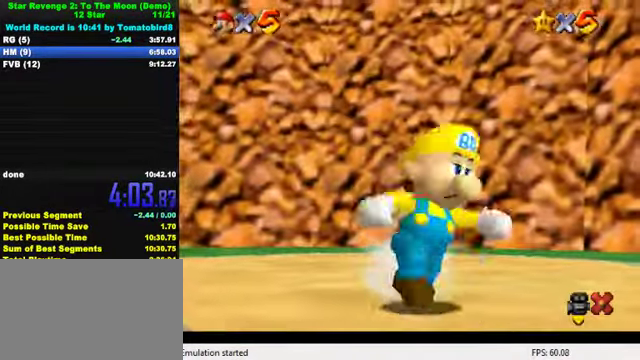
{"keys": ["right"], "events": [[34, "ctrl", "down"], [267, "ctrl", "up"], [267, "shift", "up"], [334, "down", "up"]]}
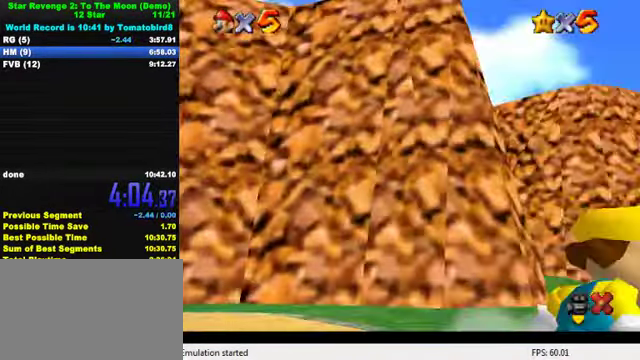
{"keys": ["up"], "events": [[200, "up", "down"], [334, "right", "up"]]}
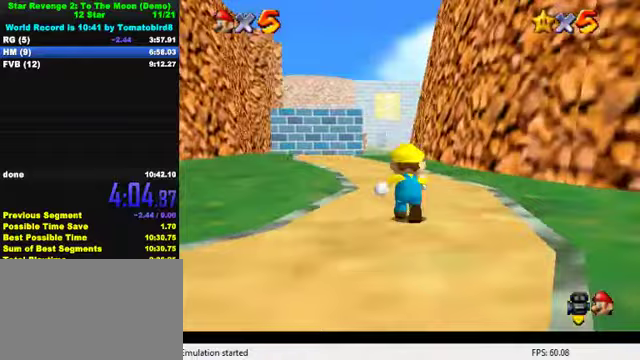
{"keys": ["up"], "events": [[133, "ctrl", "down"], [333, "ctrl", "up"]]}
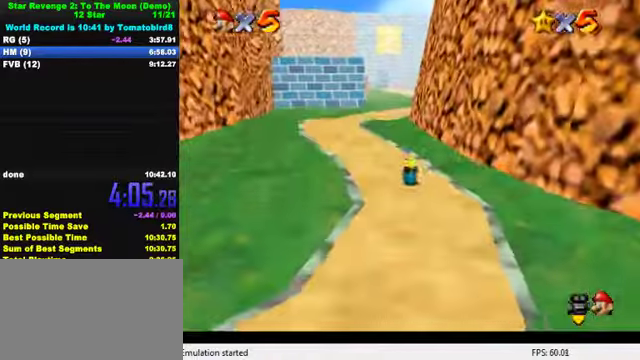
{"keys": ["up"], "events": [[33, "ctrl", "down"], [33, "shift", "down"], [167, "shift", "up"], [200, "ctrl", "up"], [333, "left", "down"], [400, "left", "up"]]}
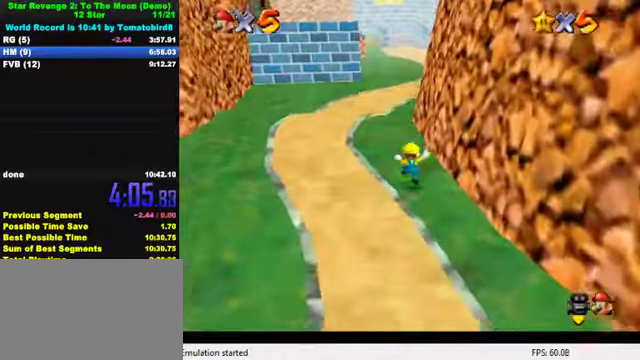
{"keys": ["up"], "events": [[133, "ctrl", "down"], [133, "shift", "down"], [300, "ctrl", "up"], [300, "shift", "up"], [400, "a", "down"], [467, "a", "up"]]}
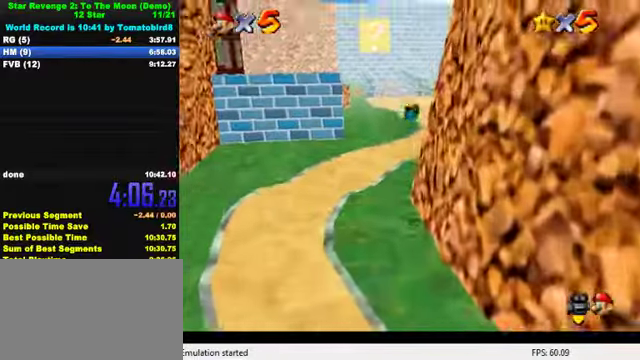
{"keys": ["up"], "events": [[33, "a", "down"], [133, "a", "up"], [200, "a", "down"], [333, "a", "up"]]}
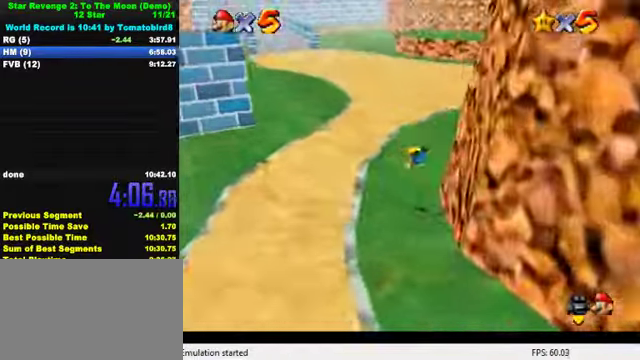
{"keys": ["up"], "events": [[133, "ctrl", "down"], [167, "shift", "down"], [267, "ctrl", "up"], [267, "shift", "up"], [300, "left", "down"], [333, "a", "down"], [433, "a", "up"], [433, "left", "up"]]}
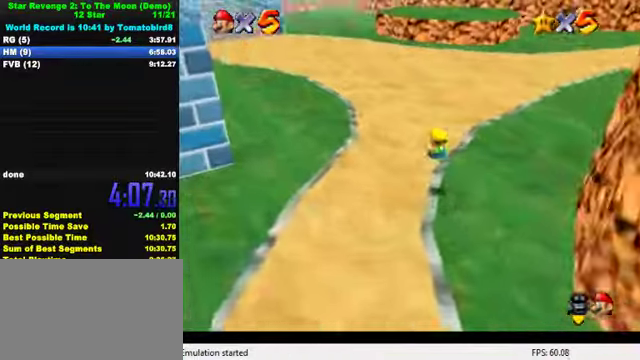
{"keys": ["ctrl", "right", "up"], "events": [[333, "right", "down"], [467, "ctrl", "down"]]}
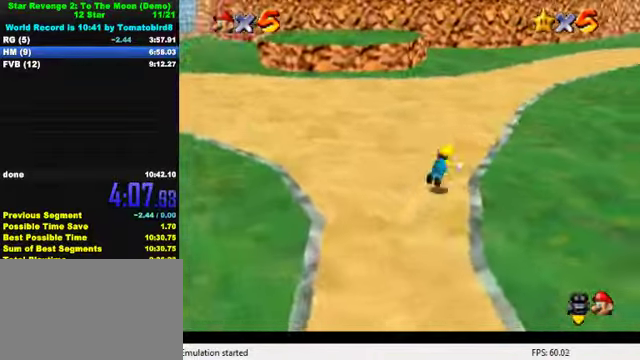
{"keys": ["up"], "events": [[67, "right", "up"], [167, "ctrl", "up"], [333, "ctrl", "down"], [400, "shift", "down"], [467, "ctrl", "up"], [467, "shift", "up"]]}
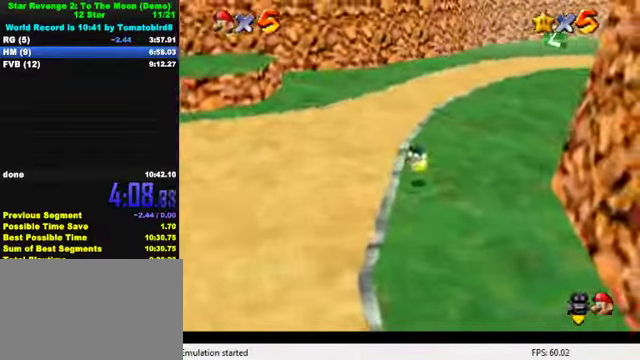
{"keys": ["up"], "events": [[33, "a", "down"], [167, "a", "up"]]}
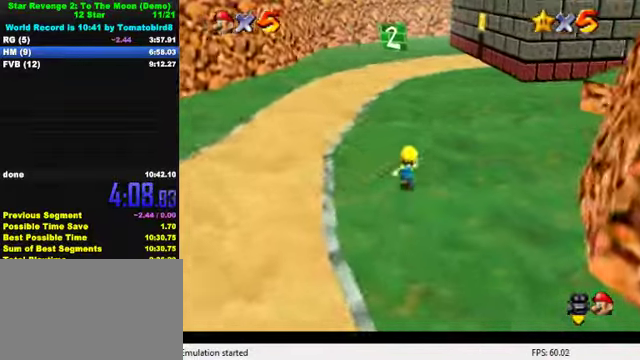
{"keys": ["a", "up"], "events": [[100, "ctrl", "down"], [100, "shift", "down"], [333, "shift", "up"], [367, "ctrl", "up"], [500, "a", "down"]]}
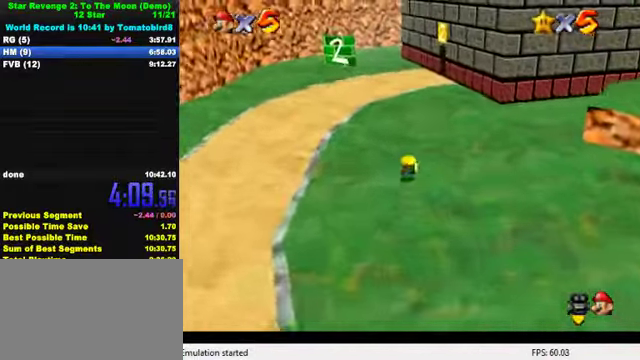
{"keys": ["left", "up"], "events": [[33, "a", "up"], [133, "shift", "down"], [233, "shift", "up"], [267, "left", "down"]]}
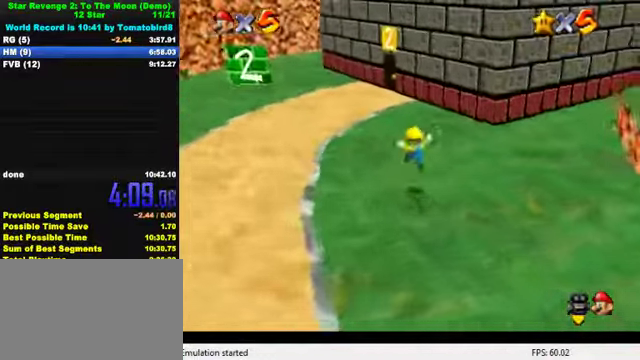
{"keys": ["up"], "events": [[100, "w", "down"], [167, "left", "up"], [167, "w", "up"], [333, "ctrl", "down"], [500, "ctrl", "up"]]}
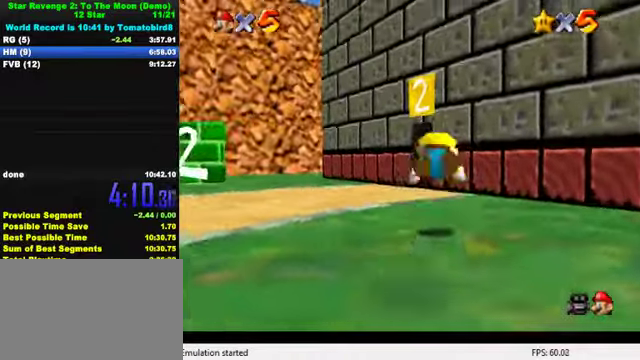
{"keys": ["up"], "events": [[33, "left", "down"], [200, "ctrl", "down"], [233, "shift", "down"], [300, "ctrl", "up"], [300, "shift", "up"], [333, "left", "up"], [400, "up", "up"], [433, "a", "down"], [466, "up", "down"], [500, "a", "up"]]}
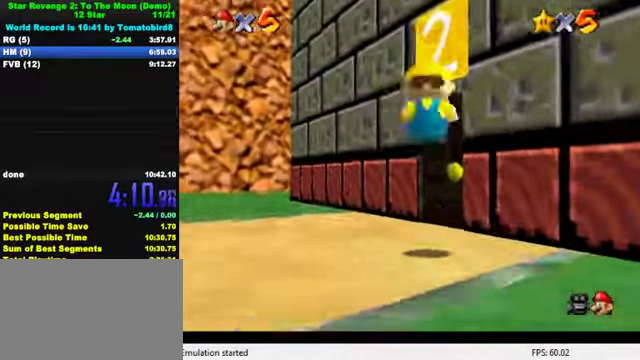
{"keys": ["up"], "events": [[66, "right", "down"], [100, "a", "down"], [100, "s", "down"], [166, "right", "up"], [200, "a", "up"], [266, "s", "up"]]}
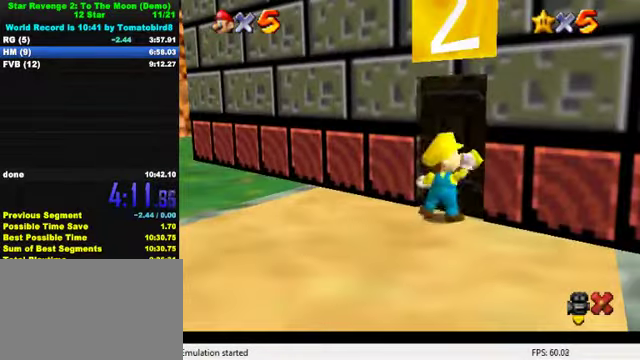
{"keys": [], "events": [[133, "up", "up"]]}
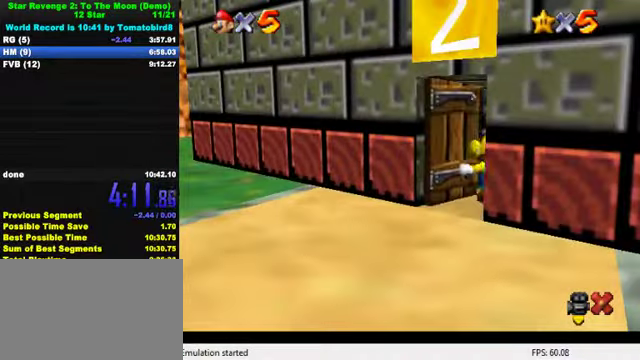
{"keys": [], "events": []}
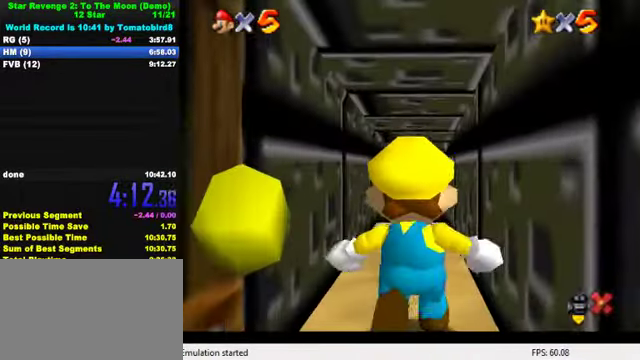
{"keys": [], "events": []}
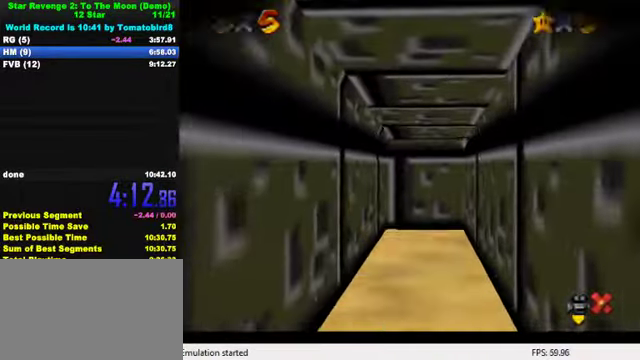
{"keys": [], "events": []}